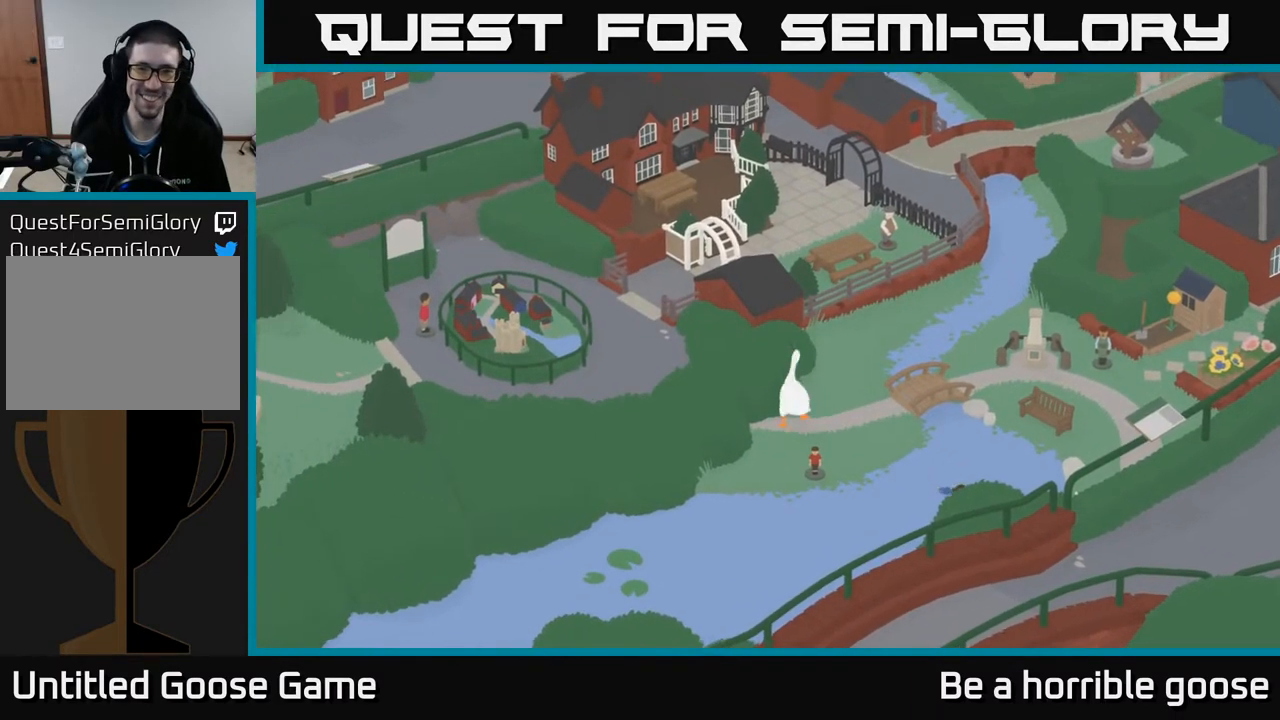
Gameplay with a controller (Xbox layout); each line is a JSON object with the inputs held at the frame after it. "events" lists button and stick changes between this image and that frame as [ms after this image, input, new state], when the widget could be followed in between.
{"buttons": [], "left_stick": "up", "right_stick": "center", "events": [[67, "left_stick", "up-right"], [267, "left_stick", "up"]]}
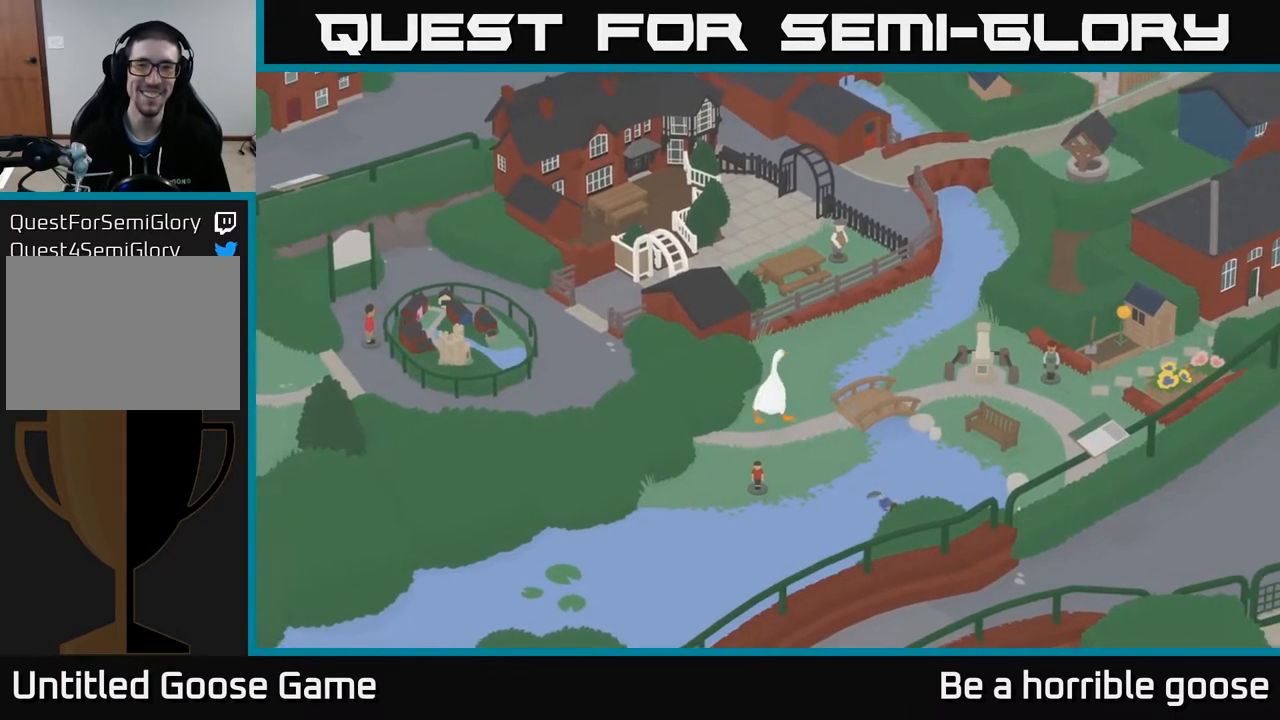
{"buttons": [], "left_stick": "center", "right_stick": "center", "events": [[50, "left_stick", "center"]]}
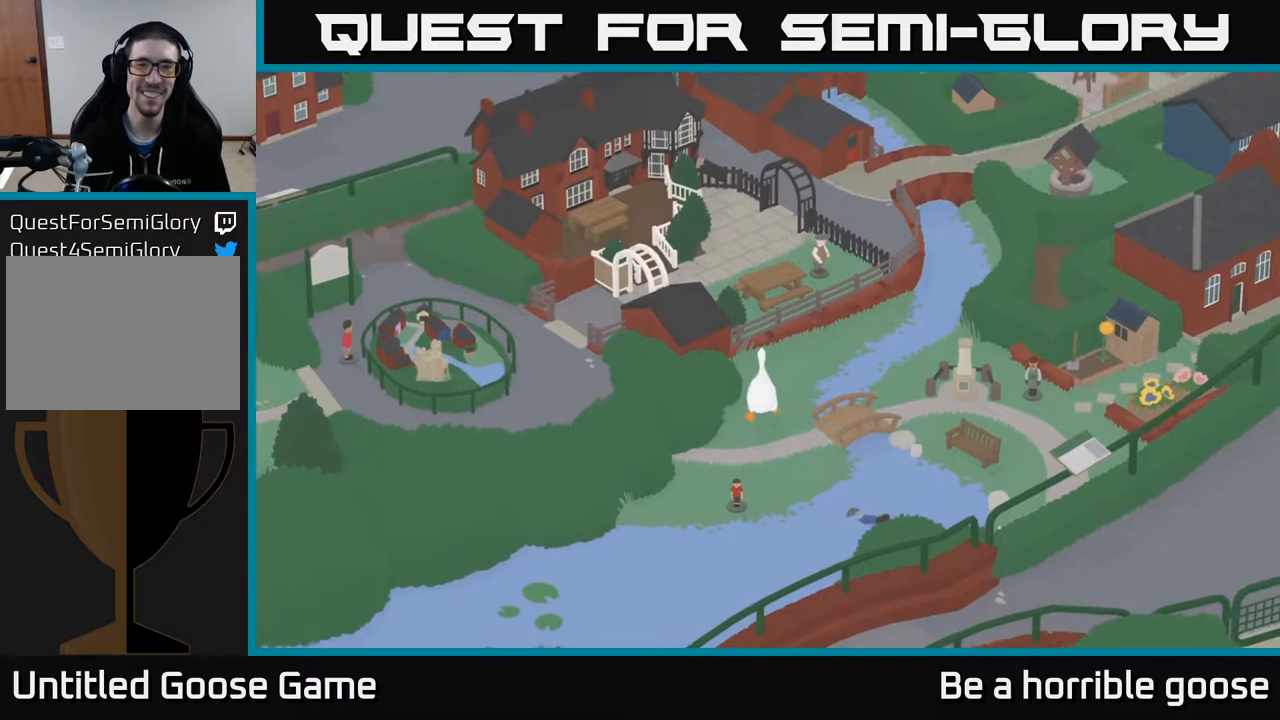
{"buttons": [], "left_stick": "center", "right_stick": "center", "events": [[33, "left_stick", "right"], [317, "left_stick", "center"]]}
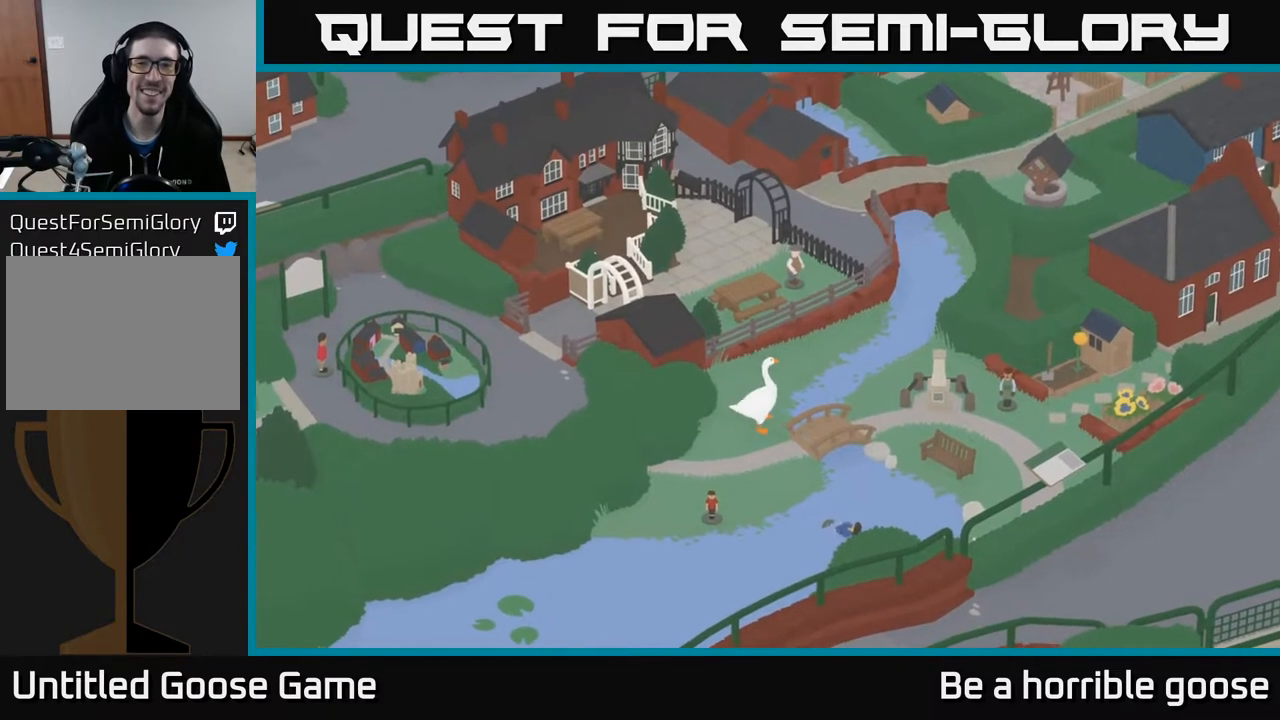
{"buttons": [], "left_stick": "up", "right_stick": "center", "events": [[350, "left_stick", "up"]]}
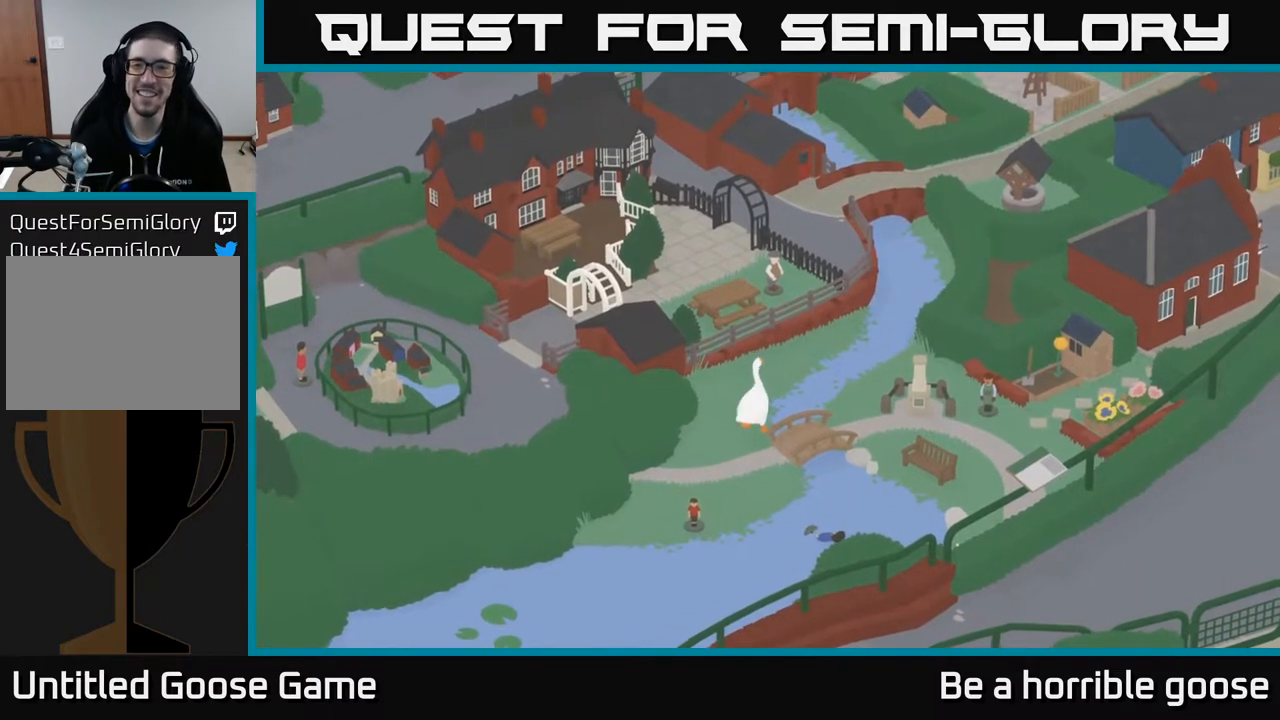
{"buttons": [], "left_stick": "center", "right_stick": "center", "events": [[100, "left_stick", "center"], [183, "left_stick", "down"], [367, "left_stick", "center"]]}
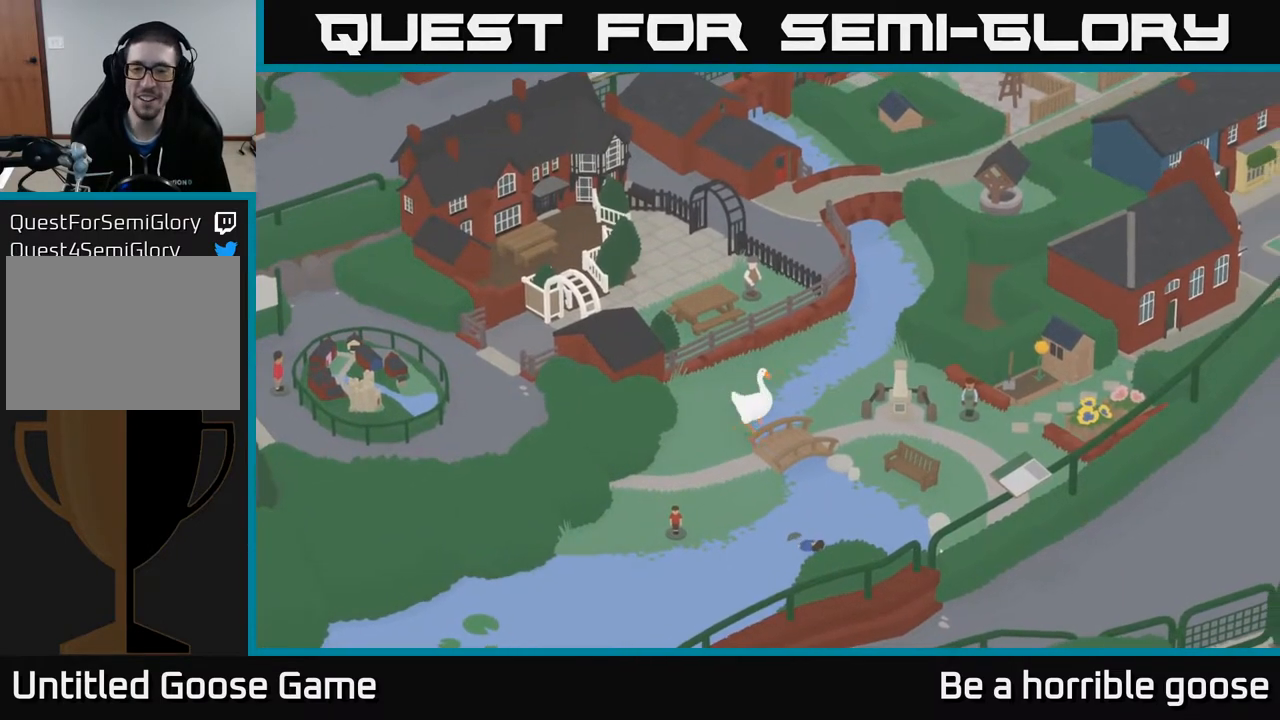
{"buttons": [], "left_stick": "center", "right_stick": "center", "events": [[100, "left_stick", "right"], [117, "SELECT", "down"], [167, "left_stick", "center"], [317, "SELECT", "up"]]}
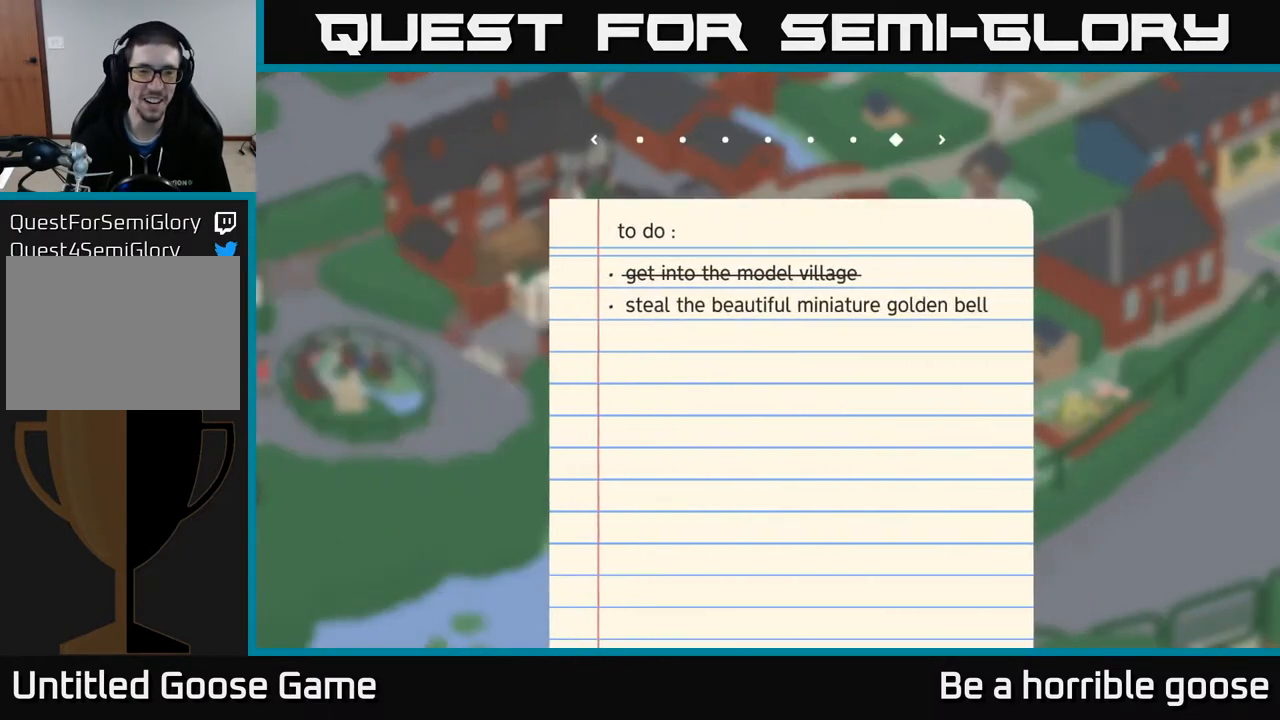
{"buttons": [], "left_stick": "center", "right_stick": "center", "events": []}
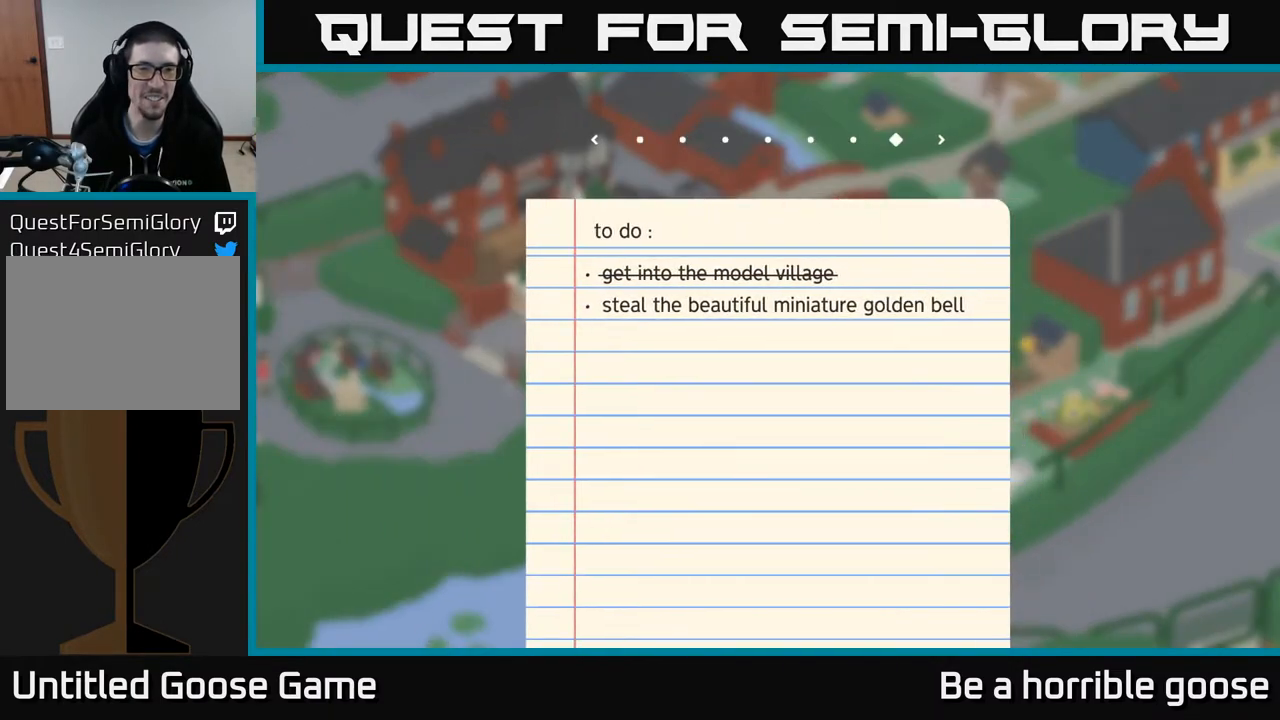
{"buttons": [], "left_stick": "center", "right_stick": "center", "events": []}
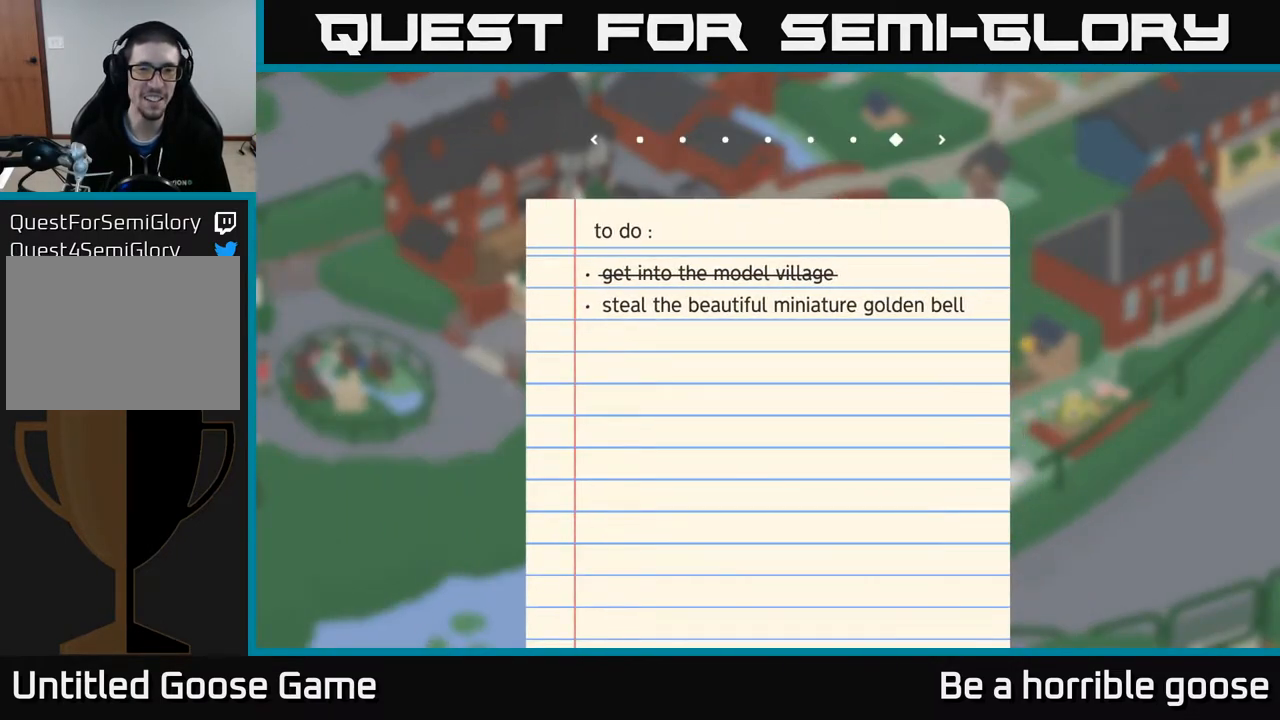
{"buttons": [], "left_stick": "center", "right_stick": "center", "events": []}
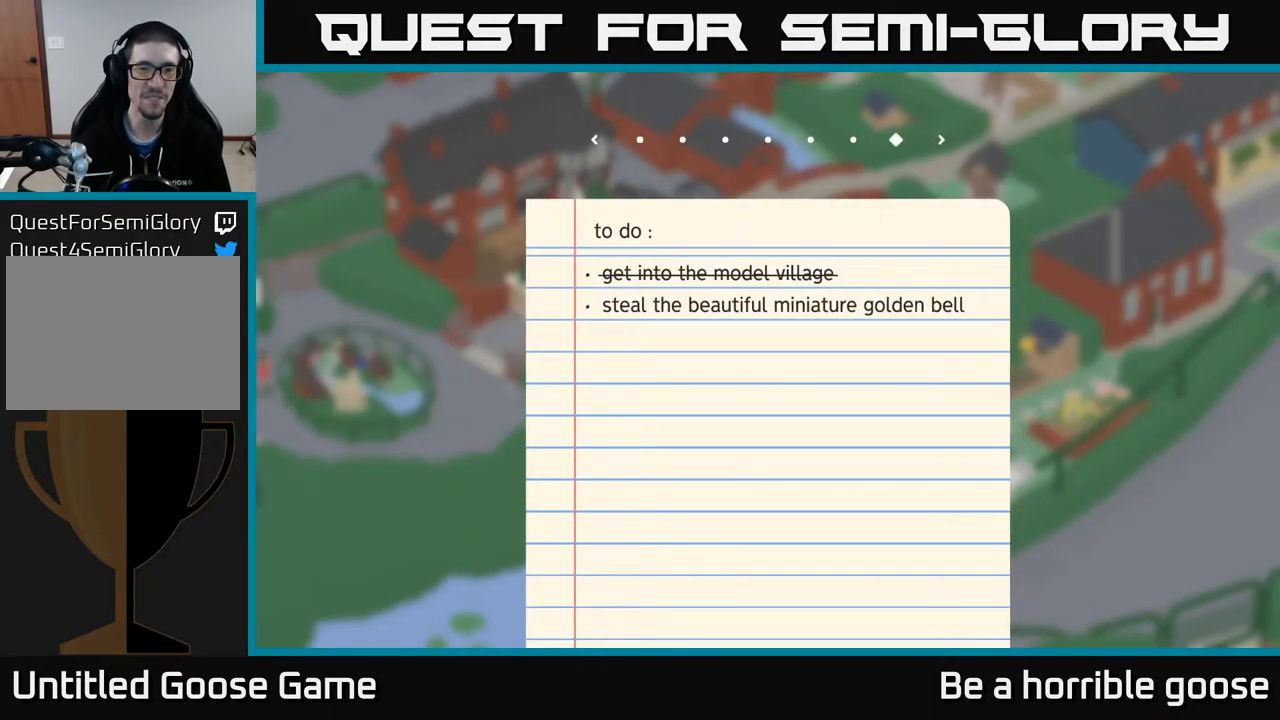
{"buttons": [], "left_stick": "center", "right_stick": "center", "events": [[217, "left_stick", "left"], [450, "left_stick", "center"]]}
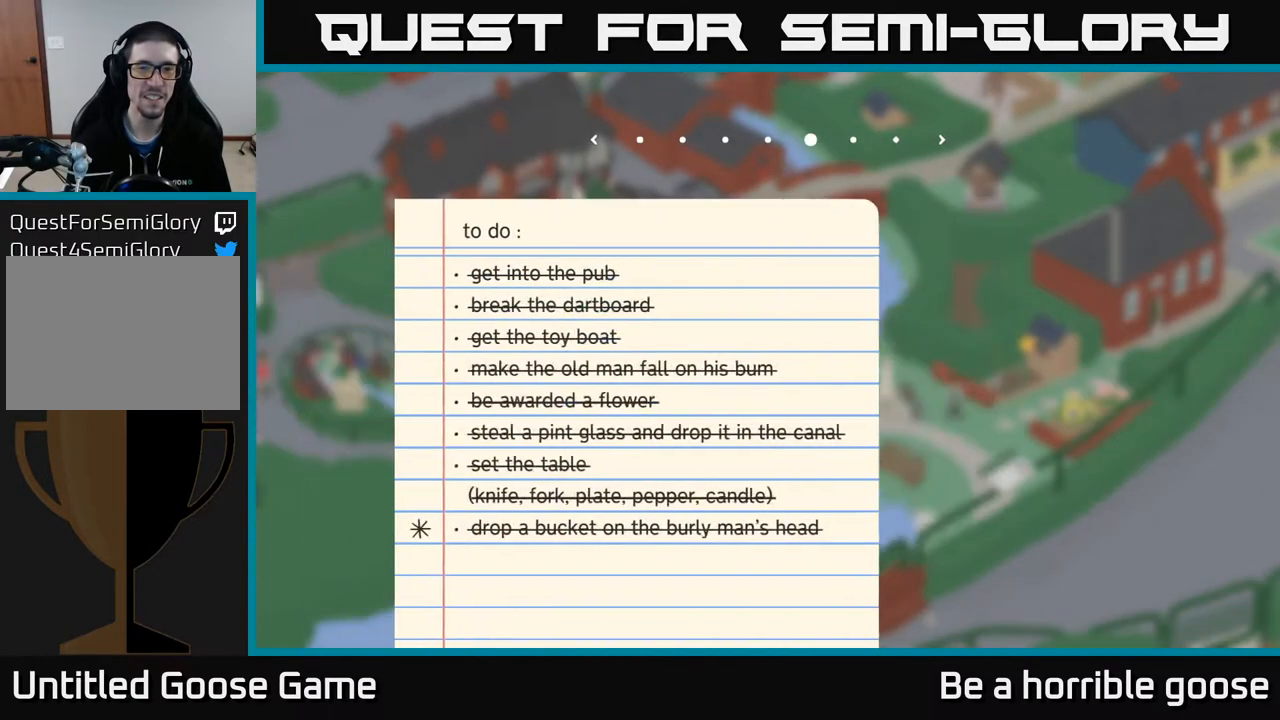
{"buttons": [], "left_stick": "center", "right_stick": "center", "events": []}
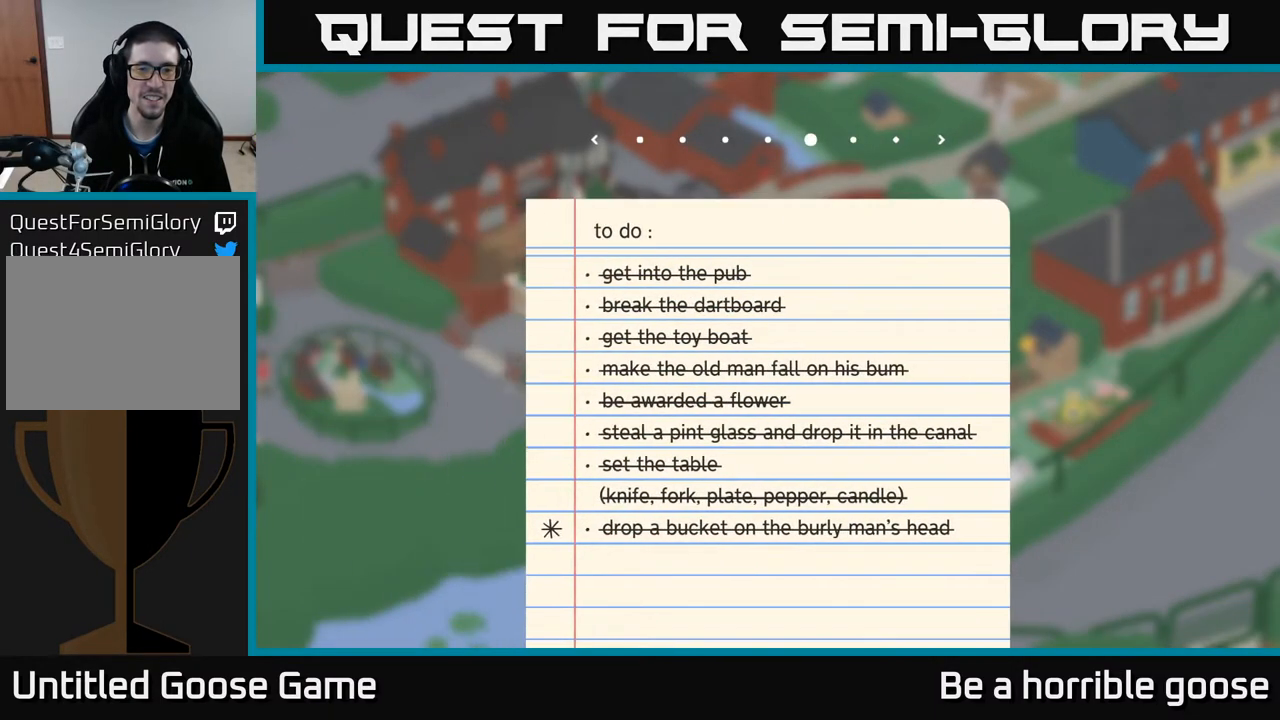
{"buttons": [], "left_stick": "center", "right_stick": "center", "events": [[33, "left_stick", "right"], [233, "left_stick", "center"]]}
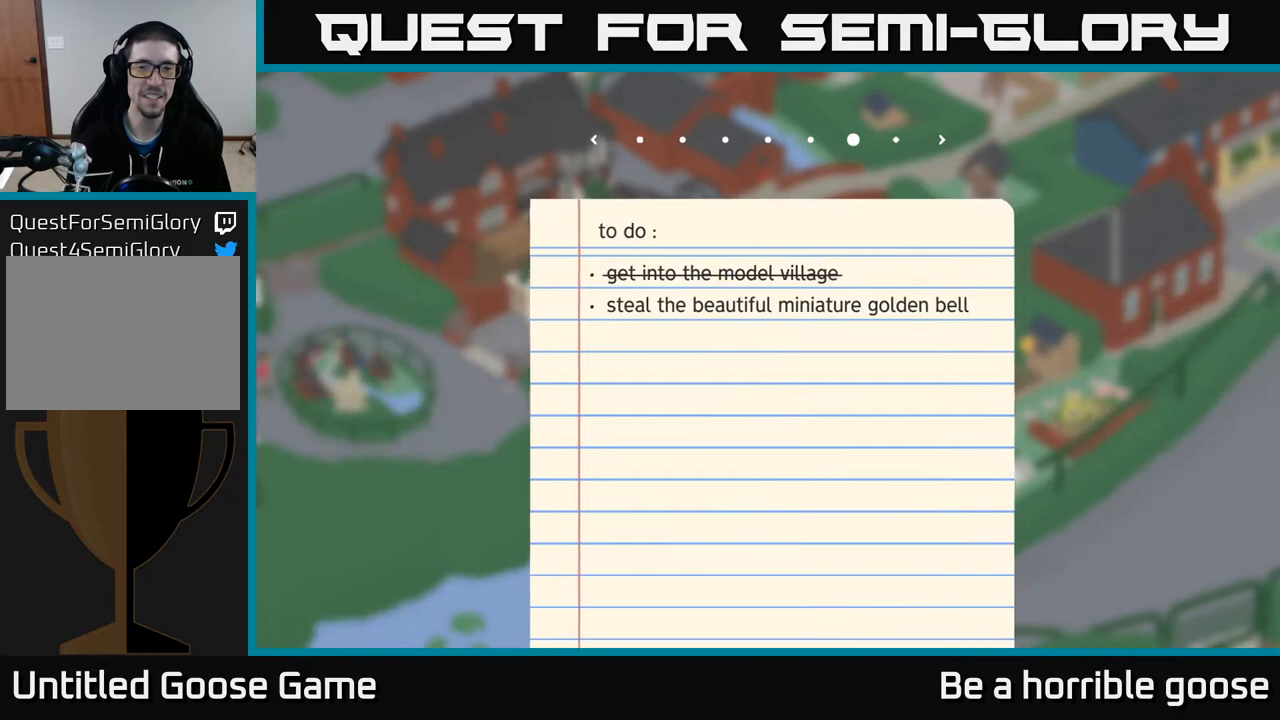
{"buttons": [], "left_stick": "center", "right_stick": "center", "events": []}
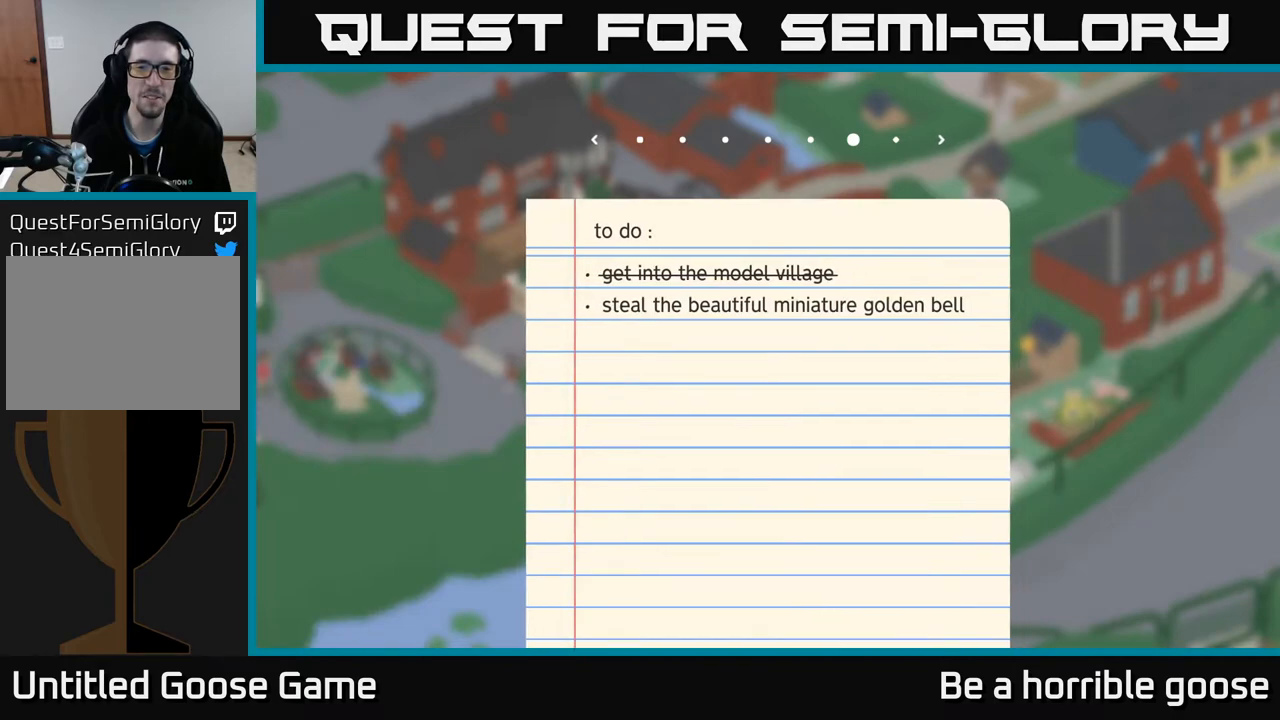
{"buttons": [], "left_stick": "center", "right_stick": "center", "events": [[283, "SELECT", "down"], [400, "SELECT", "up"]]}
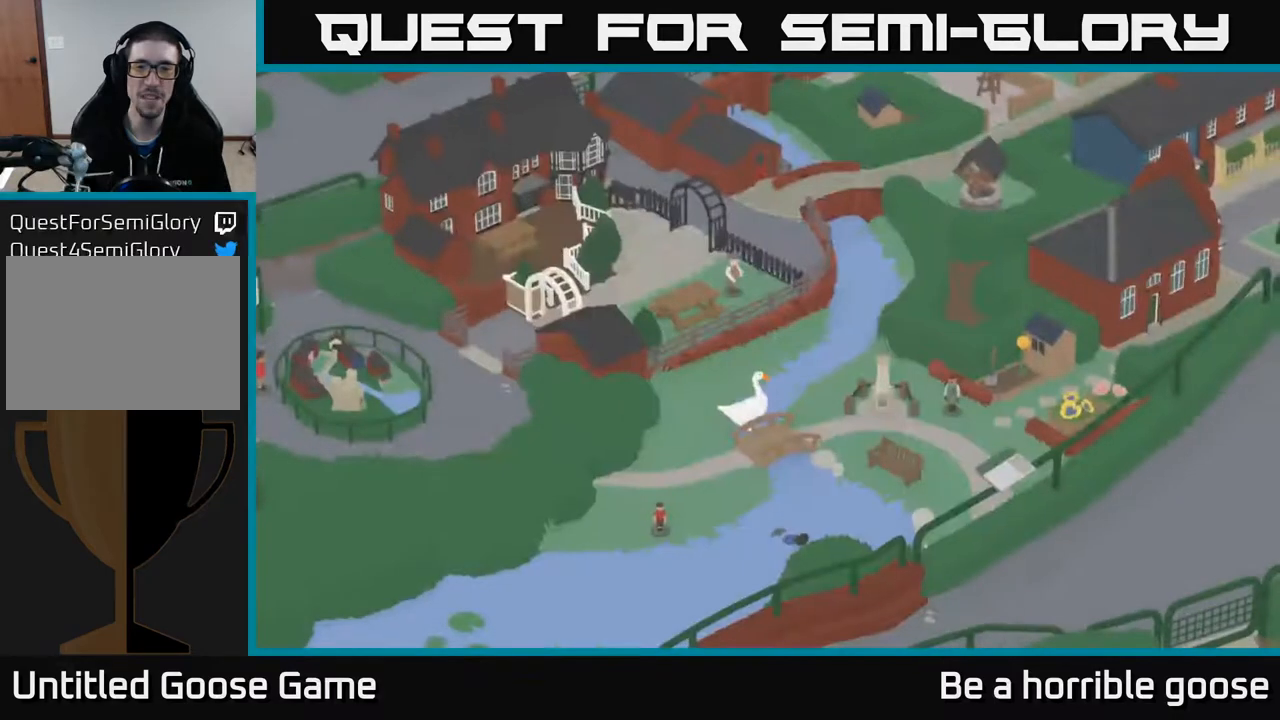
{"buttons": [], "left_stick": "left", "right_stick": "center", "events": [[283, "left_stick", "left"]]}
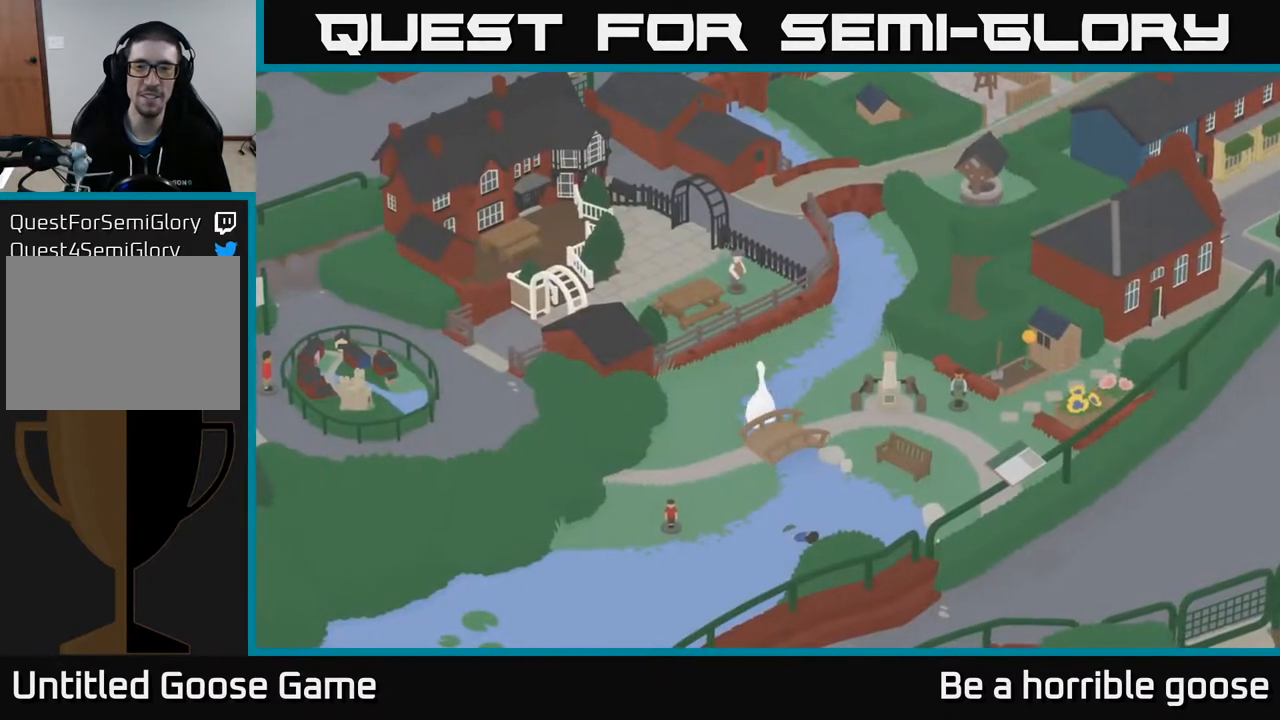
{"buttons": [], "left_stick": "down-left", "right_stick": "center", "events": [[233, "left_stick", "down-left"]]}
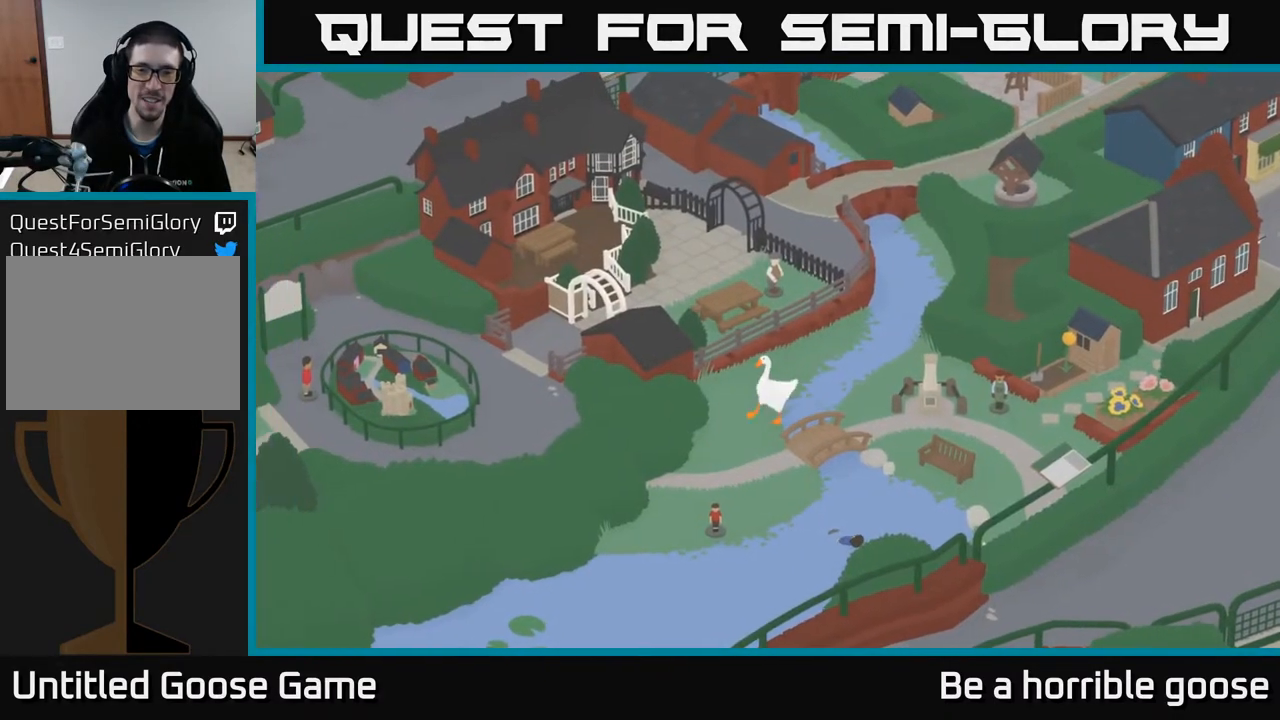
{"buttons": [], "left_stick": "down", "right_stick": "center", "events": [[17, "left_stick", "down"]]}
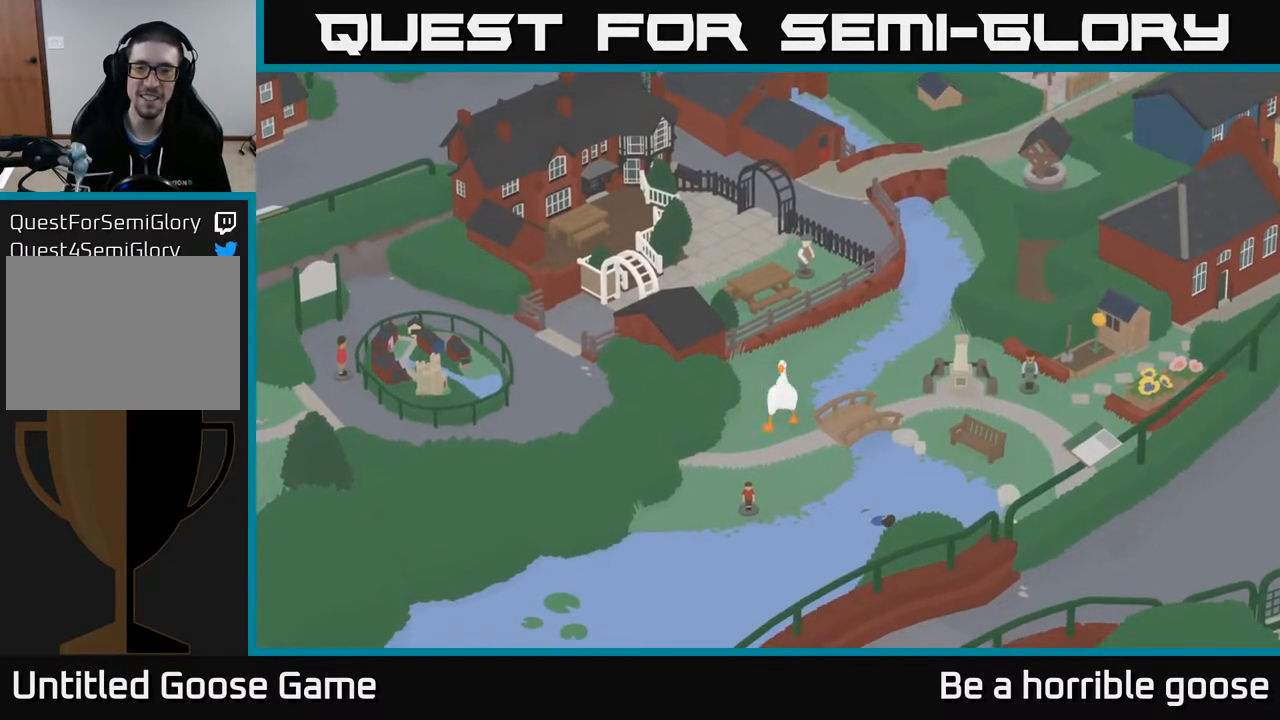
{"buttons": [], "left_stick": "right", "right_stick": "center", "events": [[33, "left_stick", "down-right"], [183, "left_stick", "right"]]}
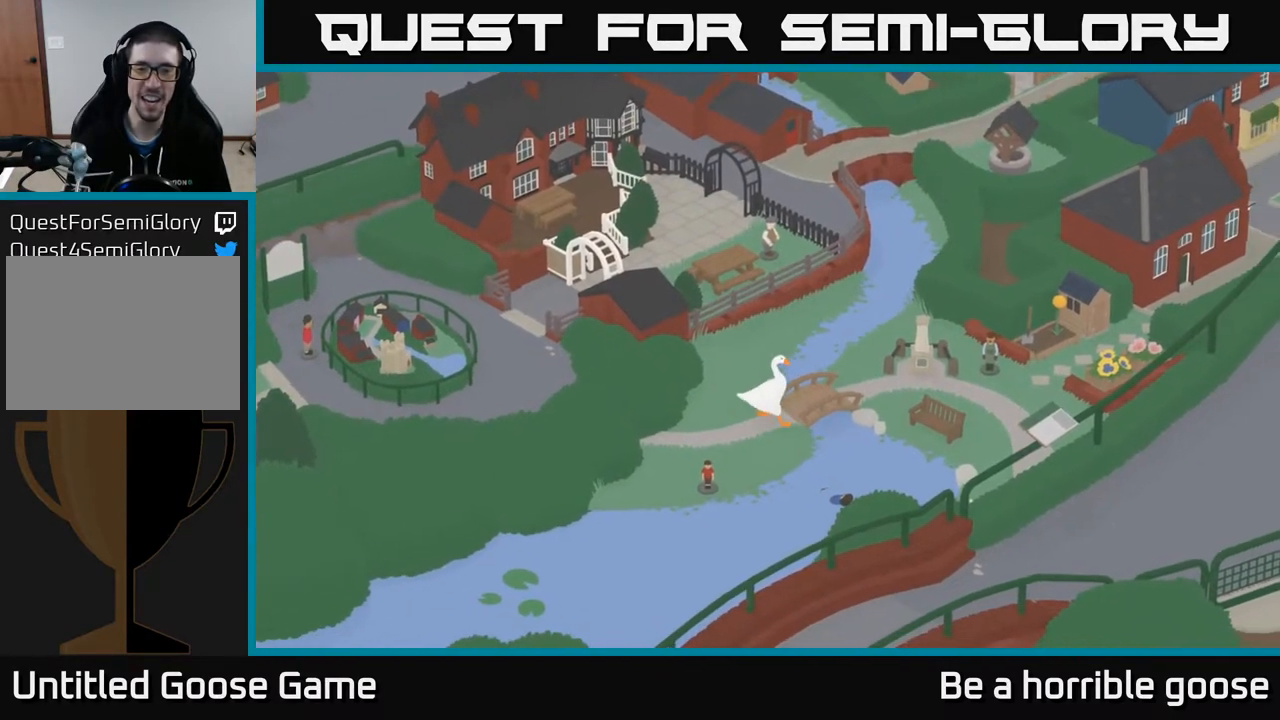
{"buttons": [], "left_stick": "up-right", "right_stick": "center", "events": [[117, "left_stick", "up-right"]]}
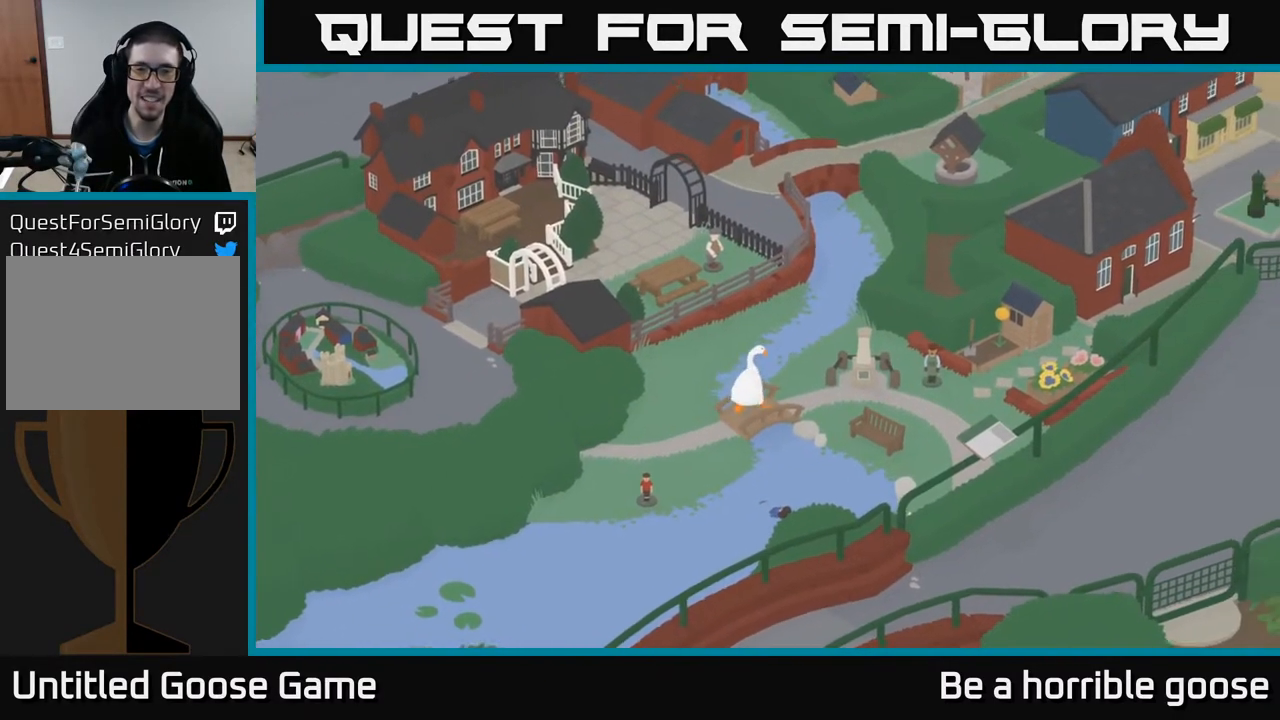
{"buttons": ["A"], "left_stick": "right", "right_stick": "center", "events": [[117, "left_stick", "right"], [483, "A", "down"]]}
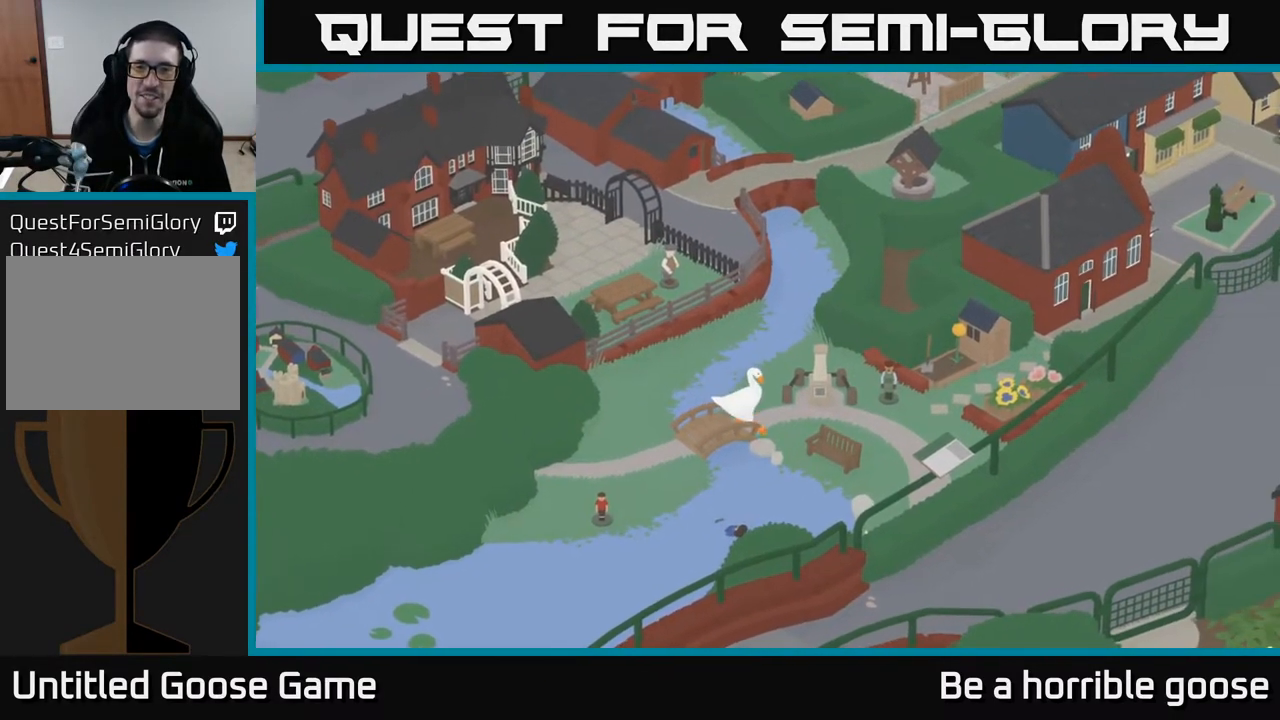
{"buttons": ["A"], "left_stick": "right", "right_stick": "center", "events": []}
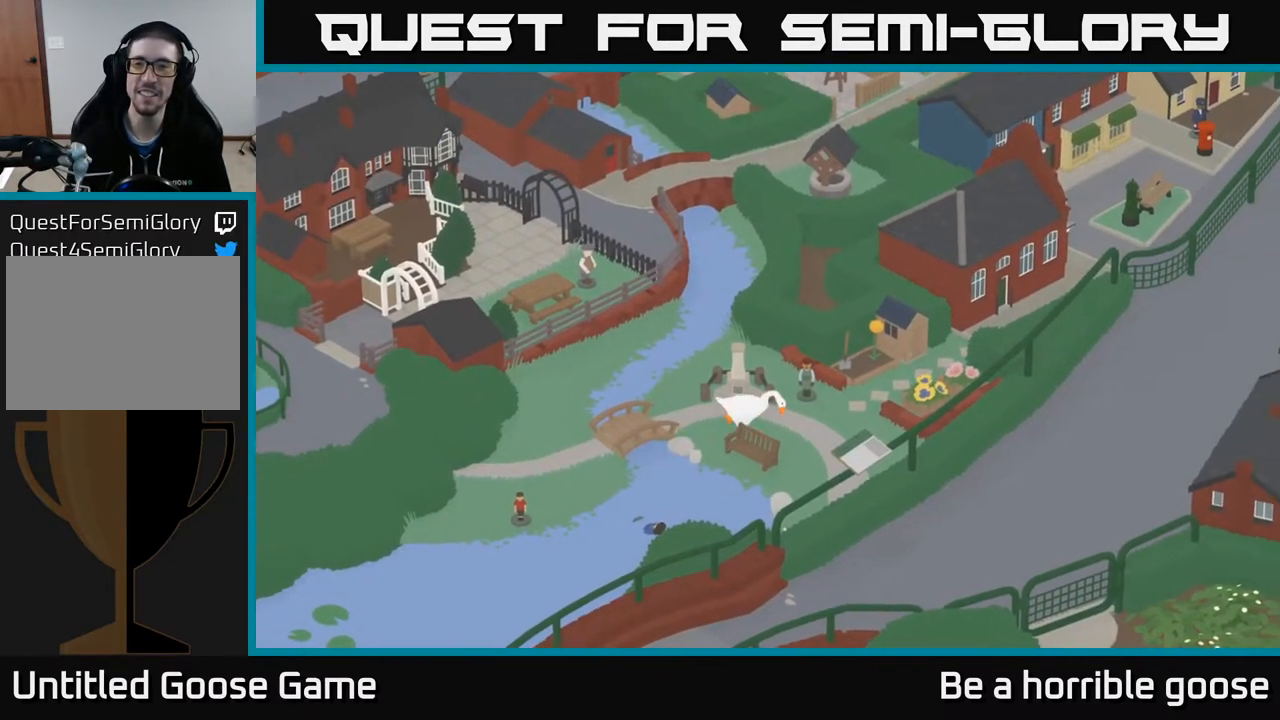
{"buttons": ["A"], "left_stick": "up-right", "right_stick": "center", "events": [[133, "left_stick", "up-right"]]}
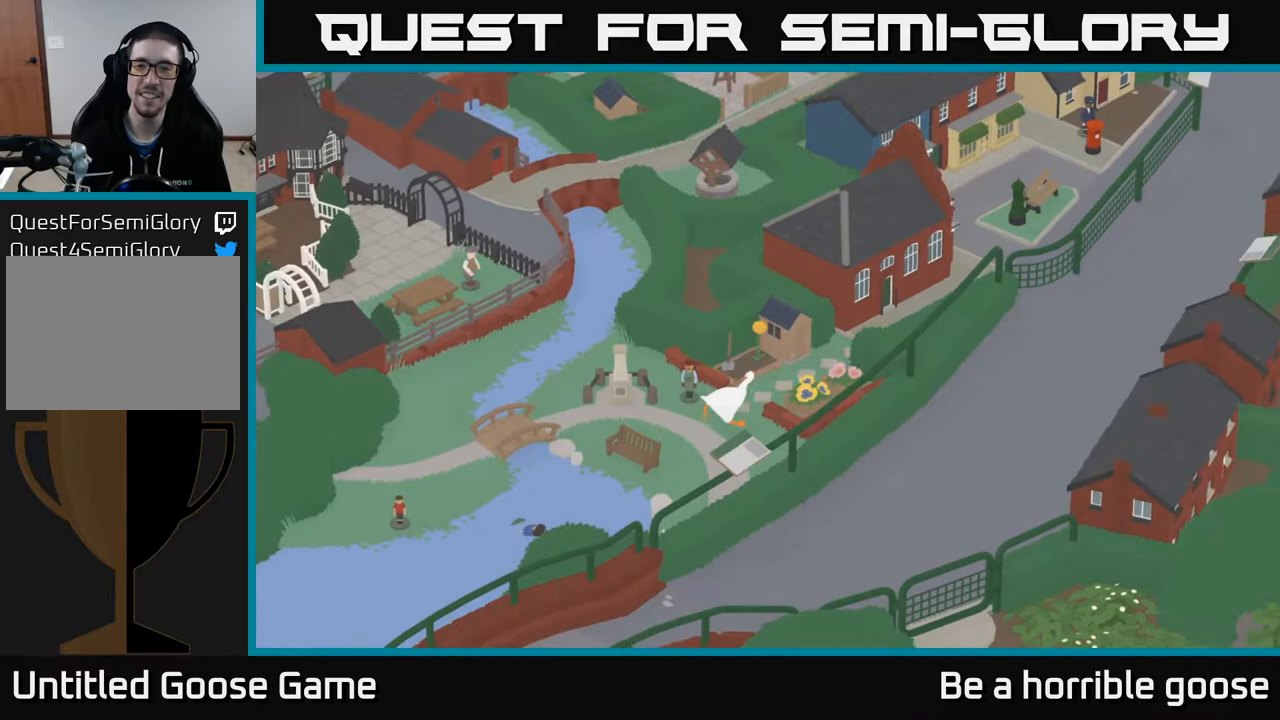
{"buttons": ["A"], "left_stick": "up-right", "right_stick": "center", "events": []}
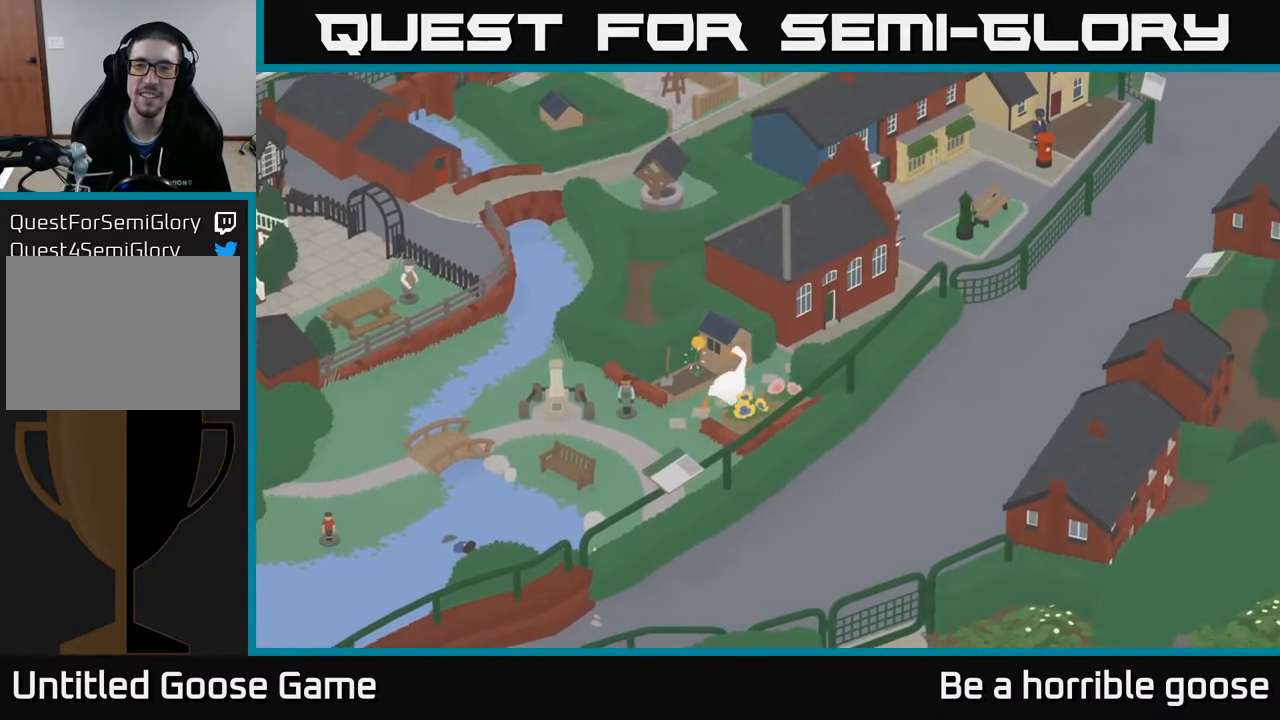
{"buttons": ["A"], "left_stick": "up-right", "right_stick": "center", "events": []}
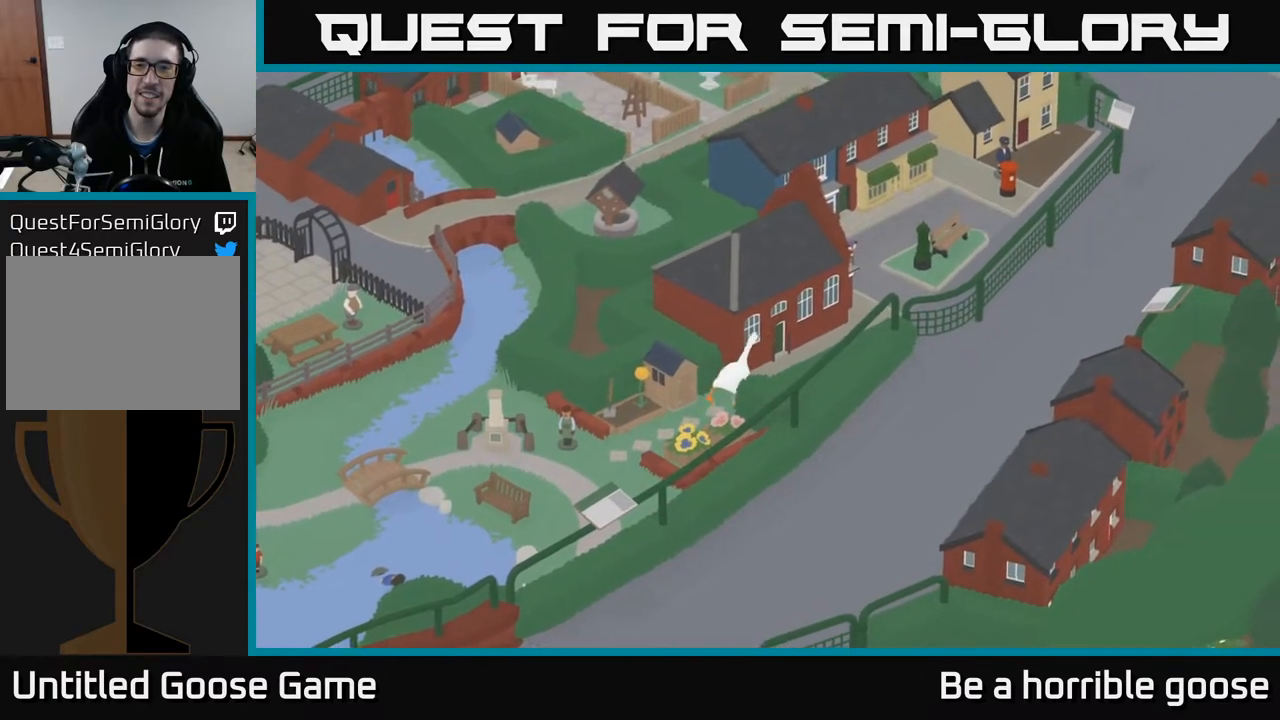
{"buttons": ["A"], "left_stick": "up-right", "right_stick": "center", "events": []}
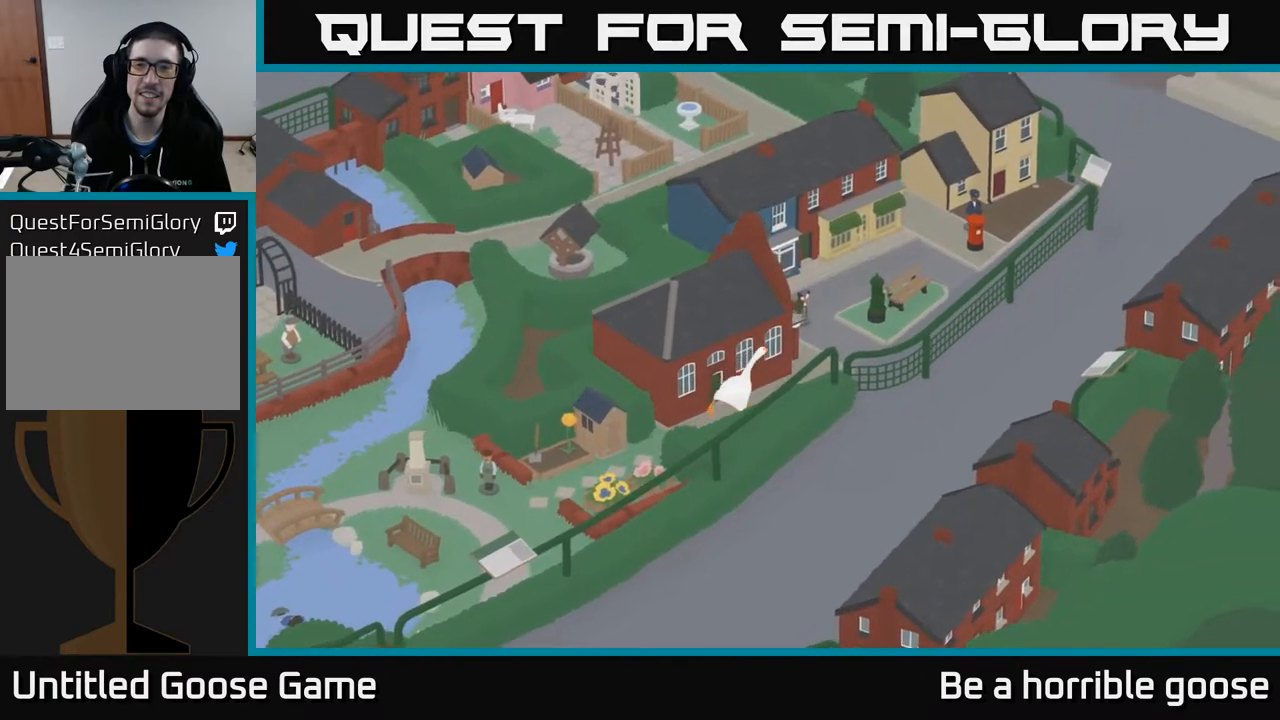
{"buttons": [], "left_stick": "up-right", "right_stick": "center", "events": [[467, "A", "up"]]}
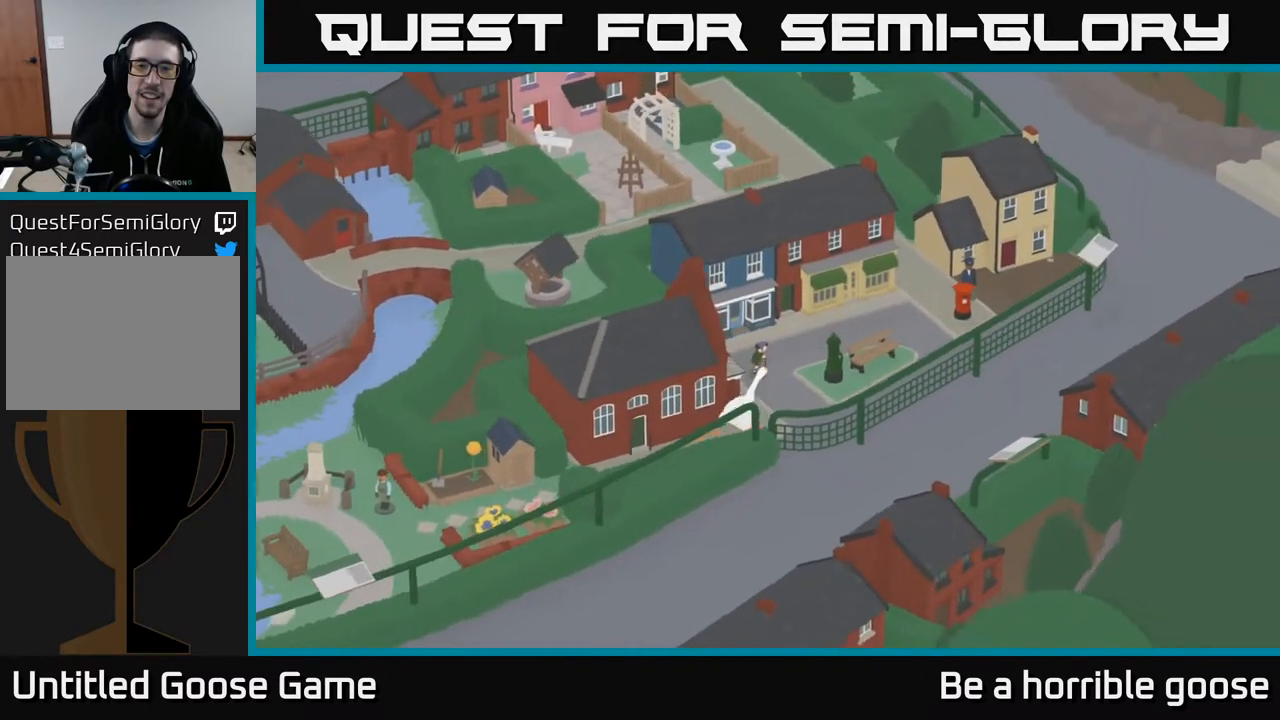
{"buttons": ["A"], "left_stick": "up-right", "right_stick": "center", "events": [[333, "A", "down"]]}
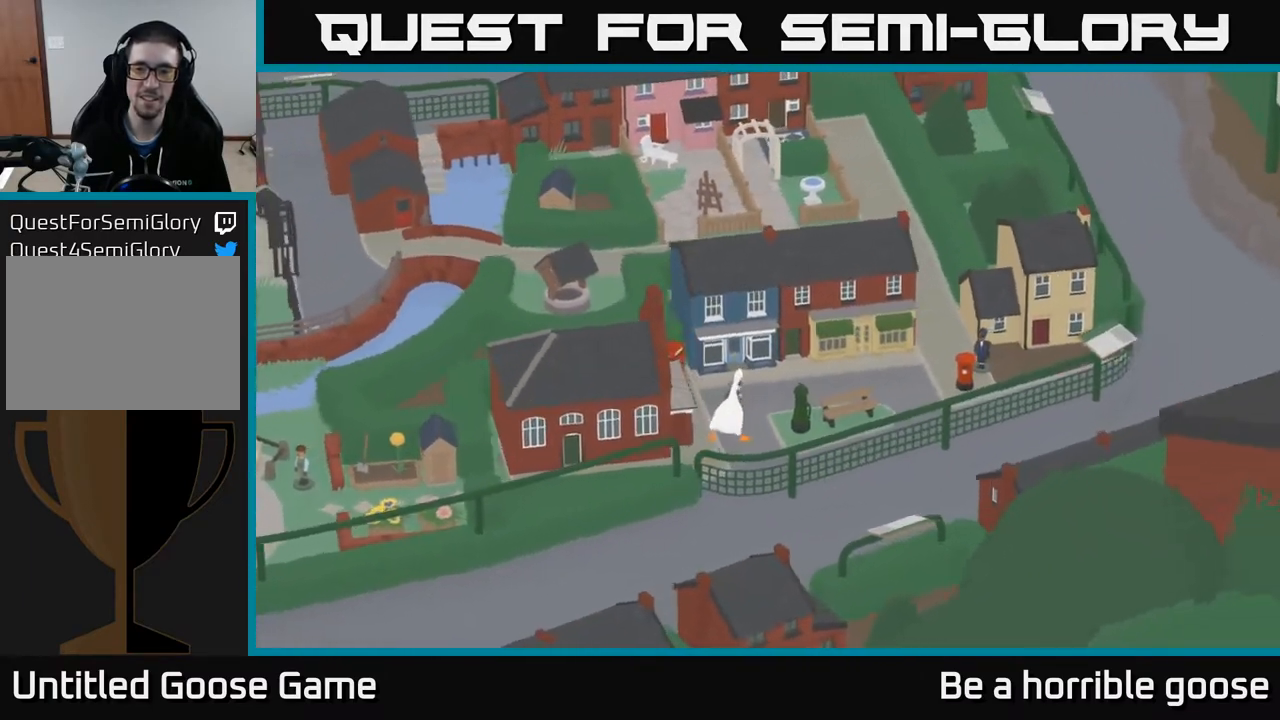
{"buttons": ["A"], "left_stick": "right", "right_stick": "center", "events": [[433, "left_stick", "right"]]}
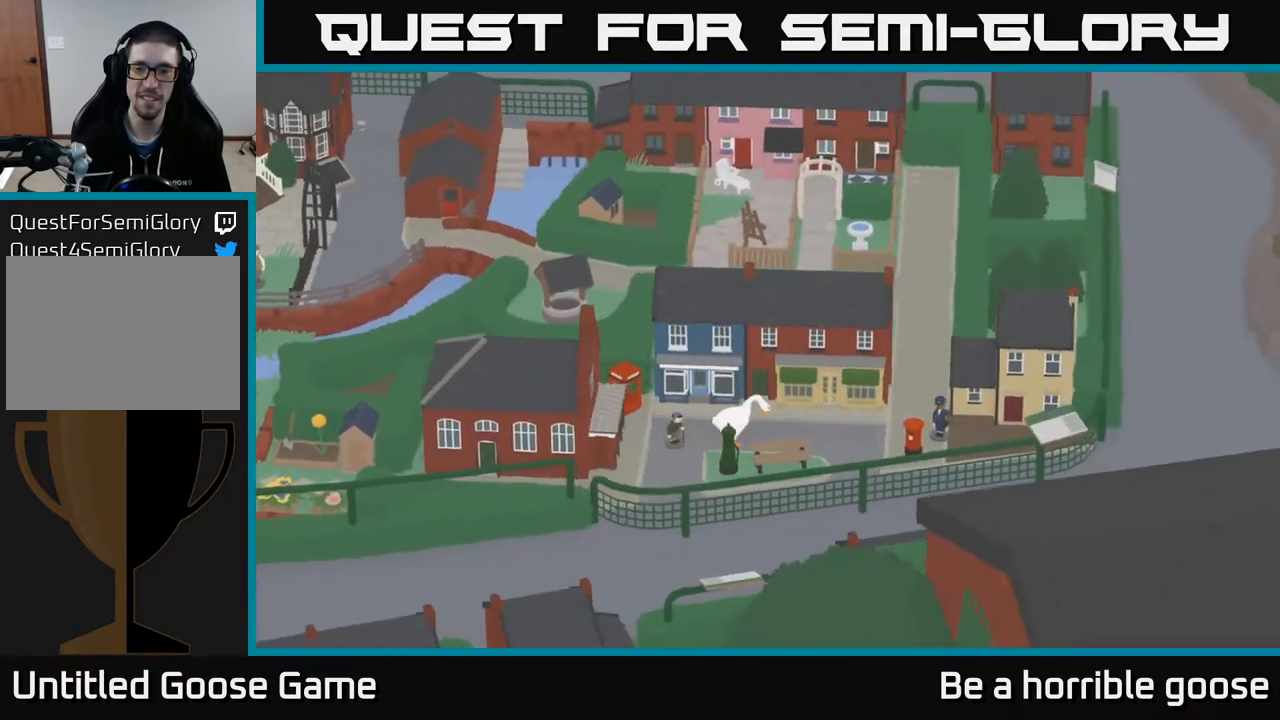
{"buttons": [], "left_stick": "right", "right_stick": "center", "events": [[333, "A", "up"]]}
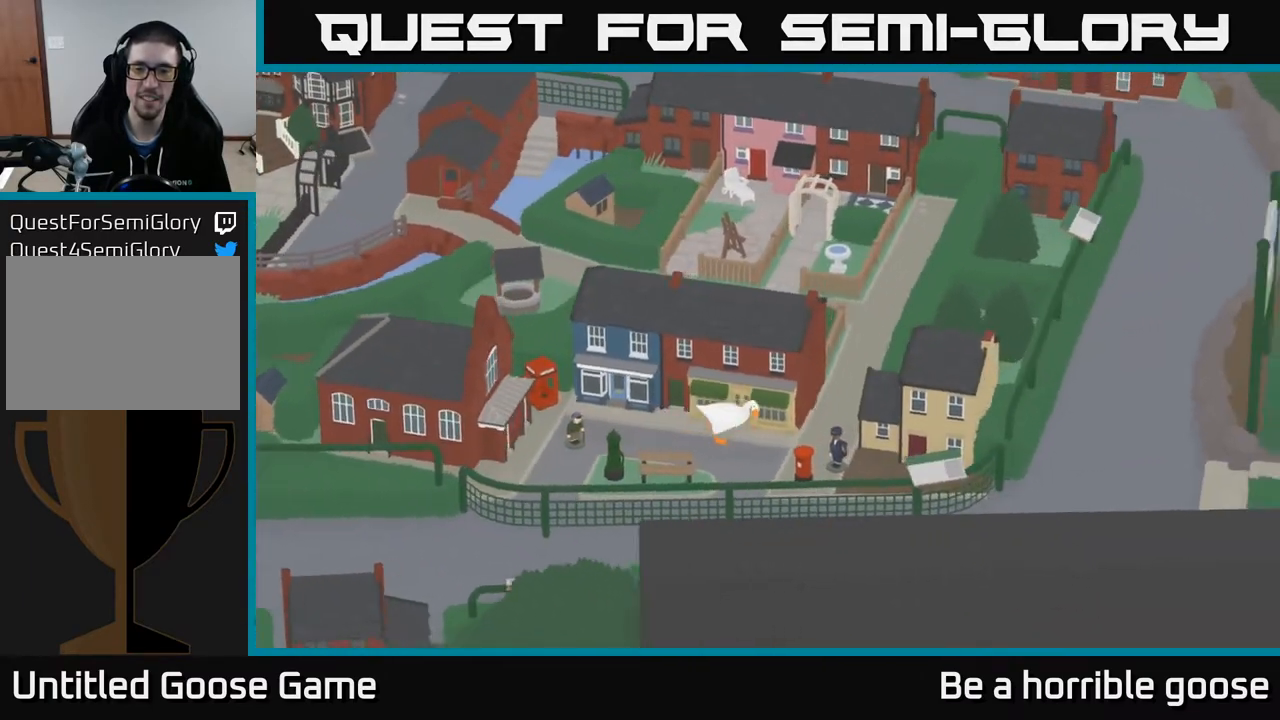
{"buttons": ["L2"], "left_stick": "center", "right_stick": "center", "events": [[200, "left_stick", "center"], [267, "L2", "down"]]}